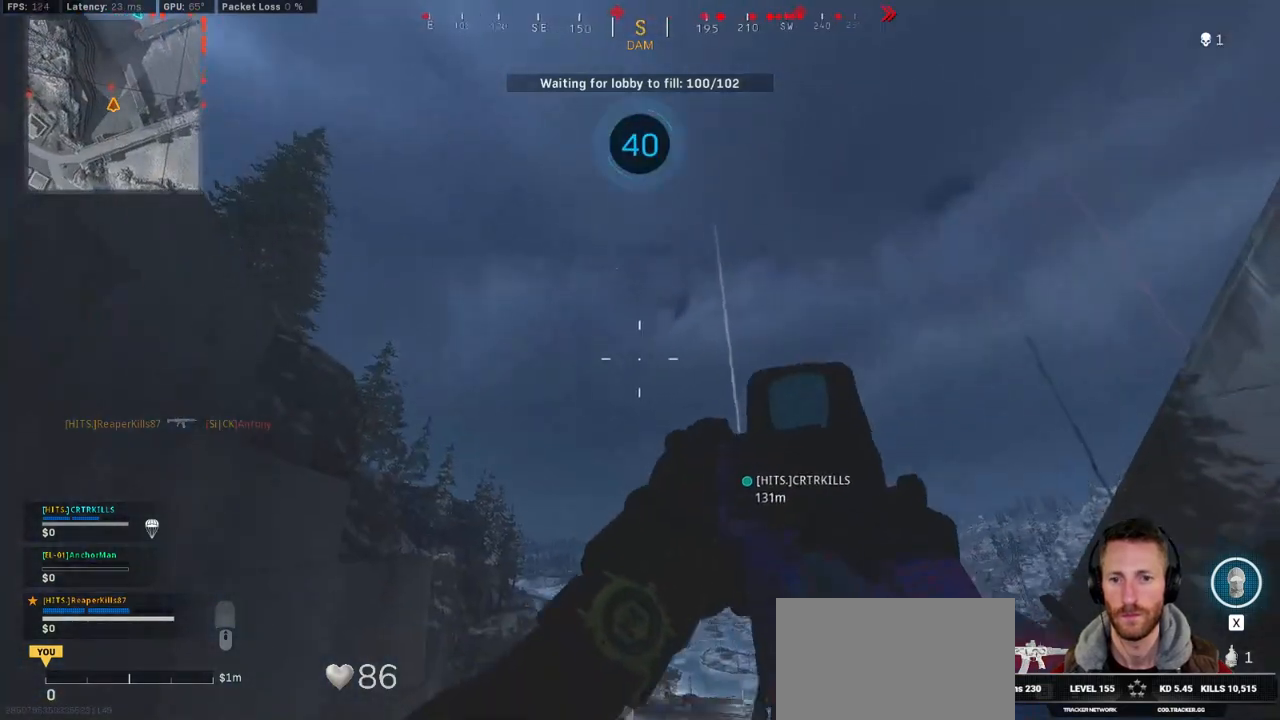
Gameplay with keyboard and mouse; each line is a JSON object with the keys and mouse buttons held at the frame after it. "events" lists presses ("down") and releases ("up") of "1", "2", "3", "4", "5", "a", "alt", "b", "c", "ctrl", "d", "e", "f", "g", "q", "r", "s", "shift", "space", "t", "tab", "v", "w", "x", "z", "mouse_left", "mouse_wheel", "mouse_right", "mouse_mb4" and "mouse_mb5" between this image and that frame as [ms after this image, input, new state], when the widget could be followed in between. "mouse_left", "mouse_wheel", "mouse_right", "mouse_mb4", "mouse_mb5" = the "left", "wheel", "right", "mb4", "mb5" buttons of the "mouse" list. No other keys are recorded. "wheel" means that the mouse wheel is clicked or scrolled. Mouse movement is not recorded.
{"keys": [], "mouse": [], "events": []}
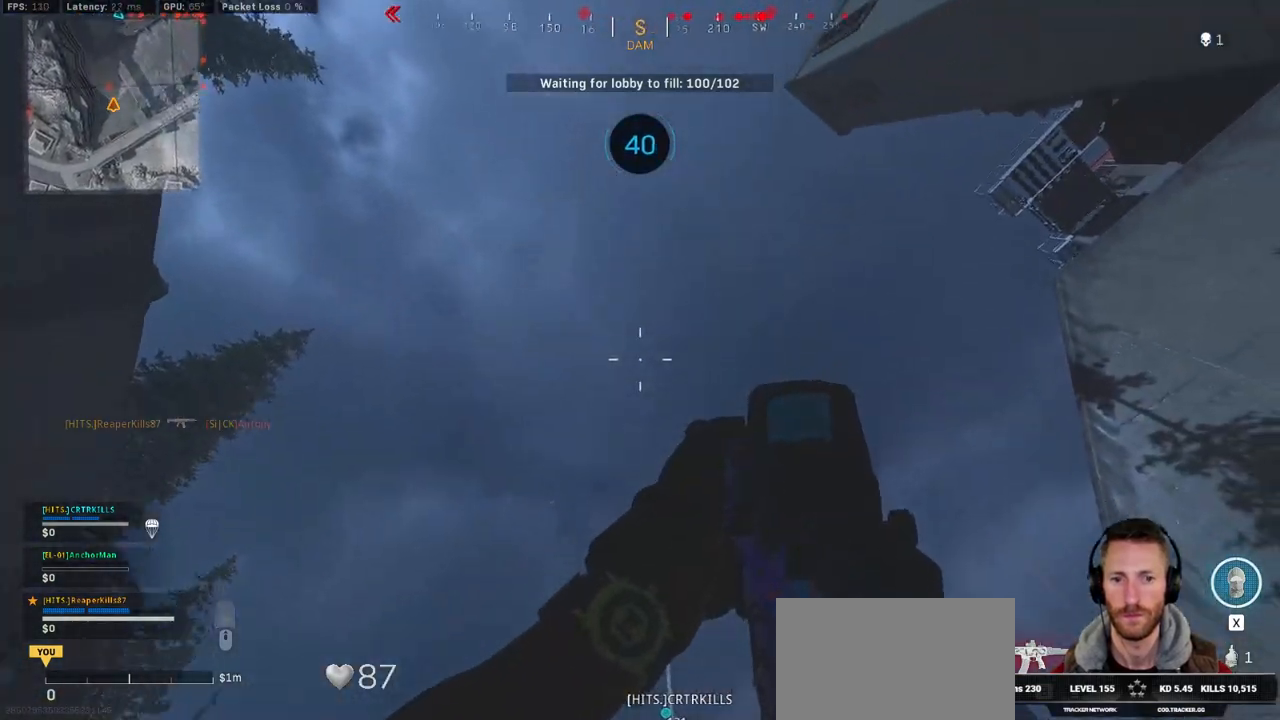
{"keys": [], "mouse": [], "events": []}
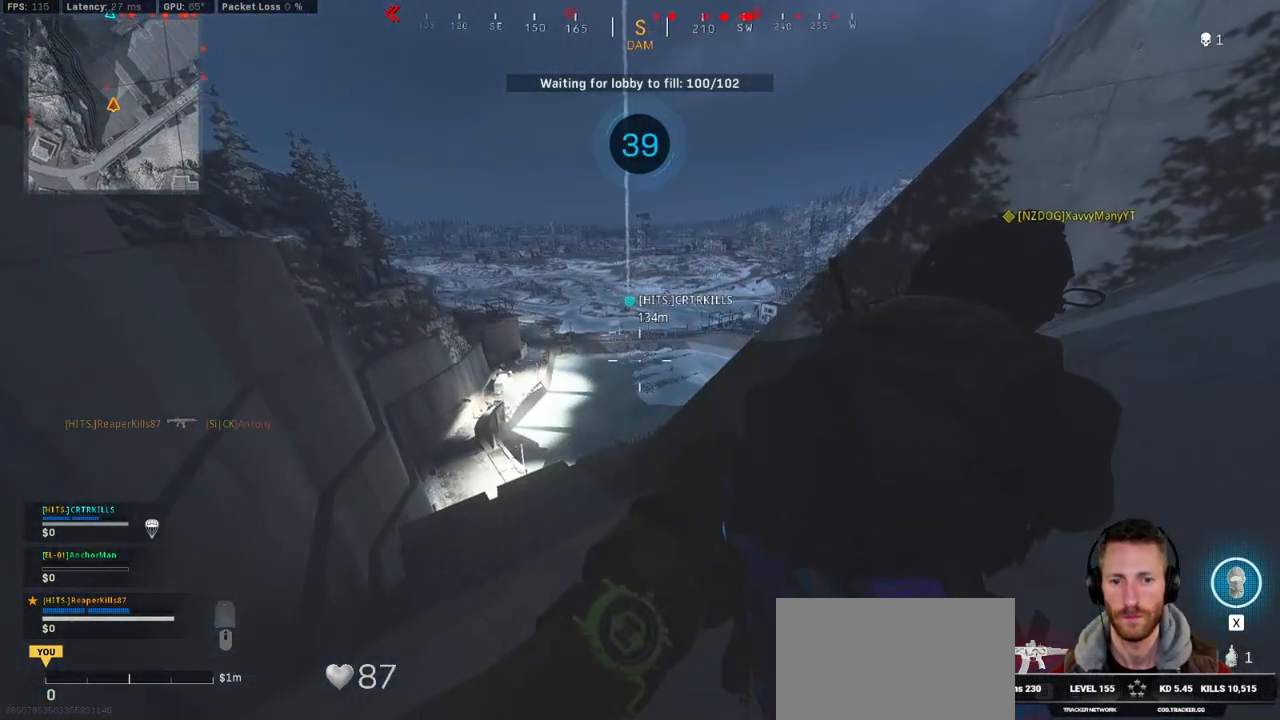
{"keys": [], "mouse": [], "events": []}
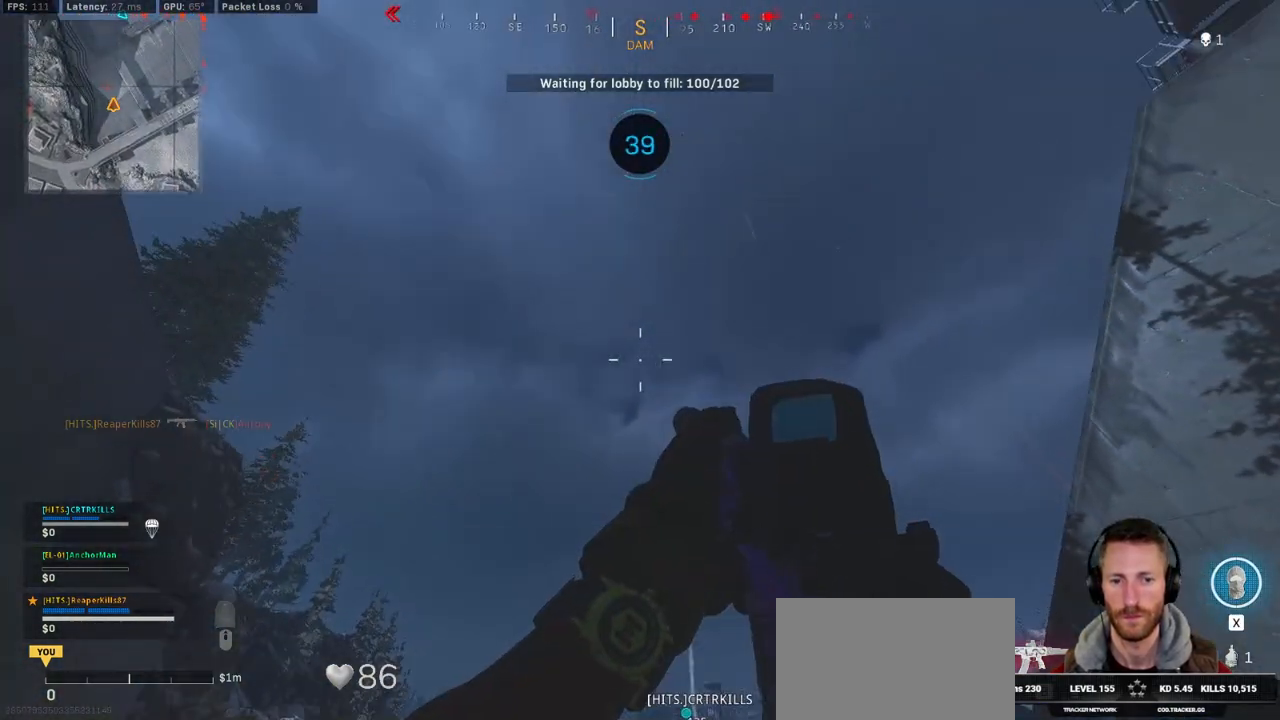
{"keys": [], "mouse": [], "events": []}
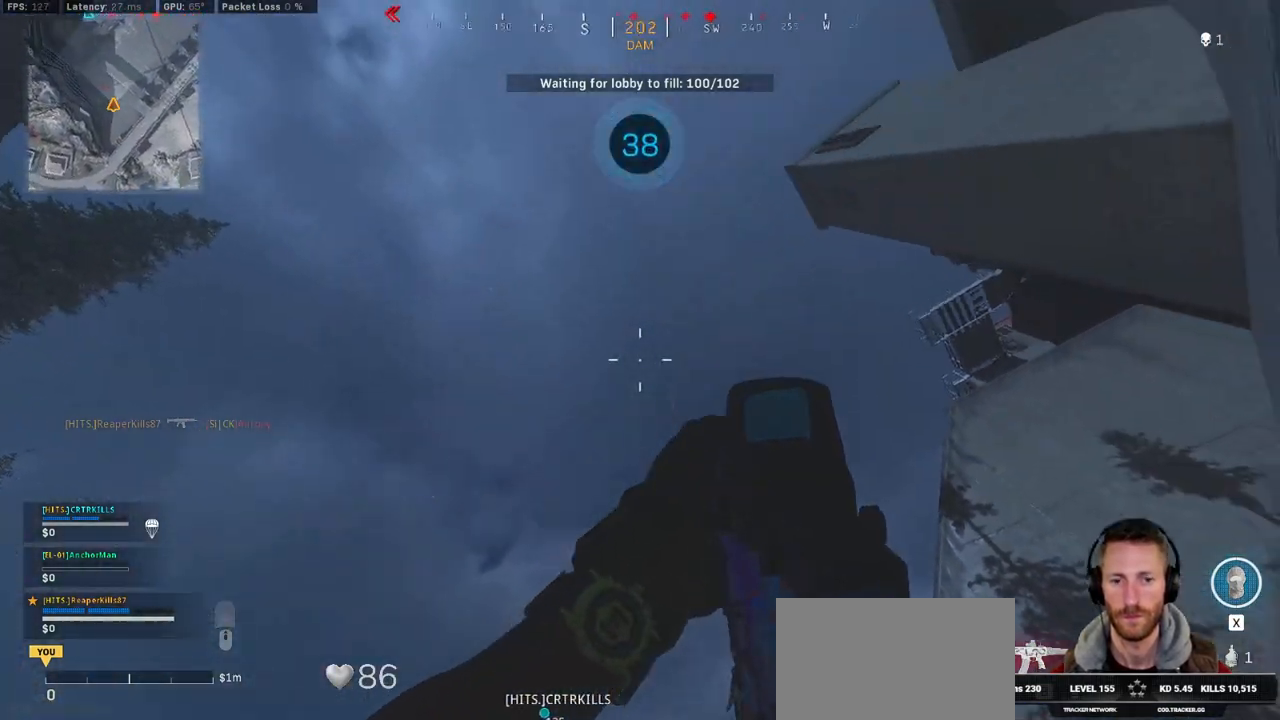
{"keys": [], "mouse": [], "events": []}
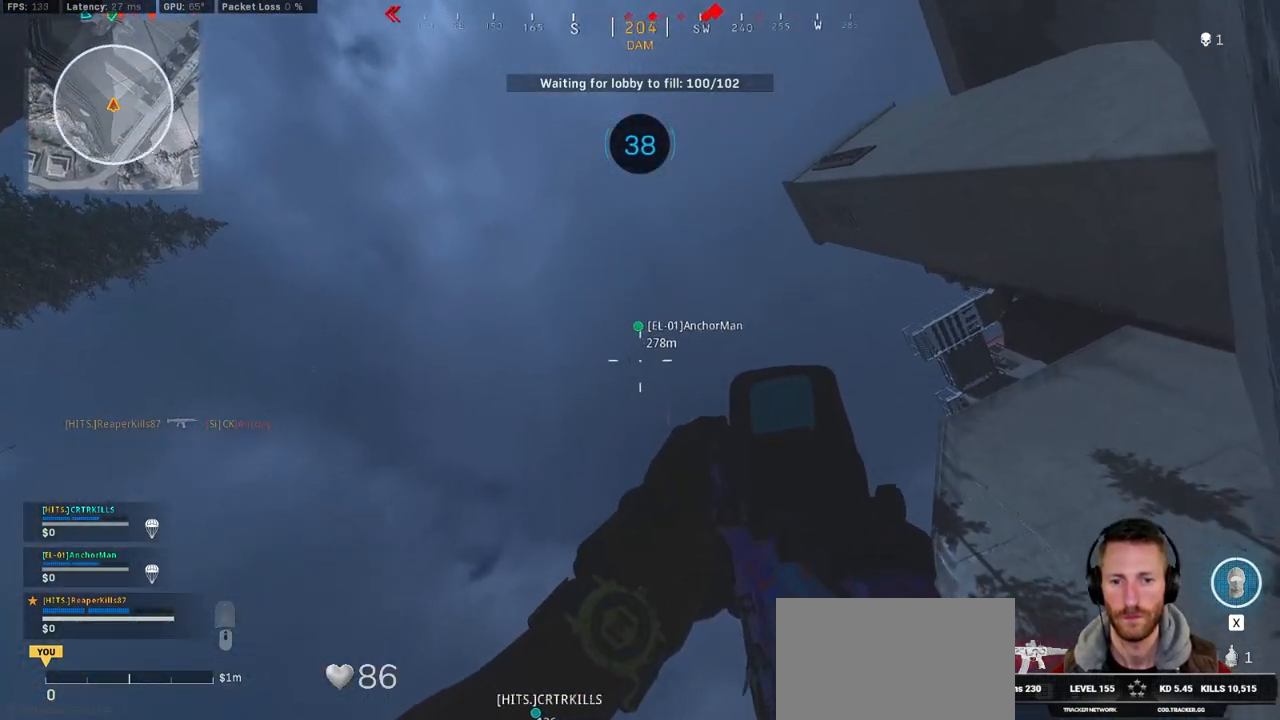
{"keys": [], "mouse": [], "events": [[284, "alt", "down"], [384, "alt", "up"]]}
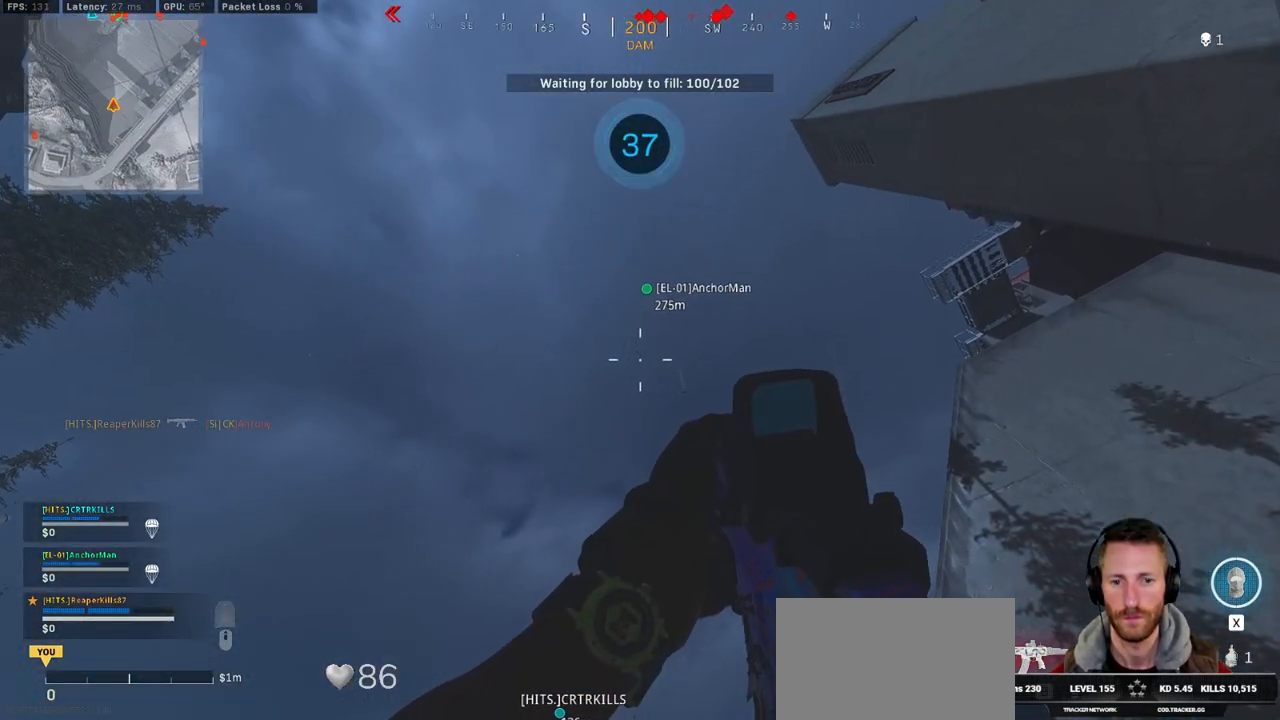
{"keys": [], "mouse": [], "events": [[34, "alt", "down"], [150, "alt", "up"], [284, "alt", "down"], [417, "alt", "up"]]}
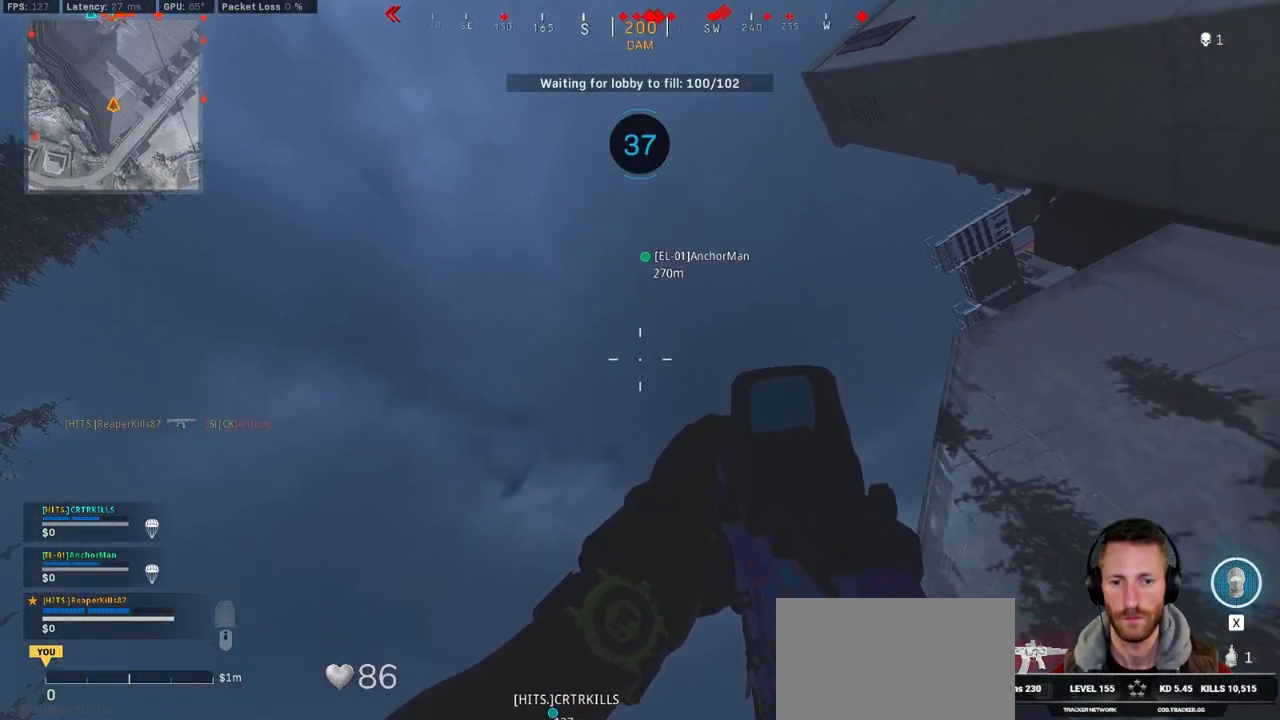
{"keys": [], "mouse": [], "events": []}
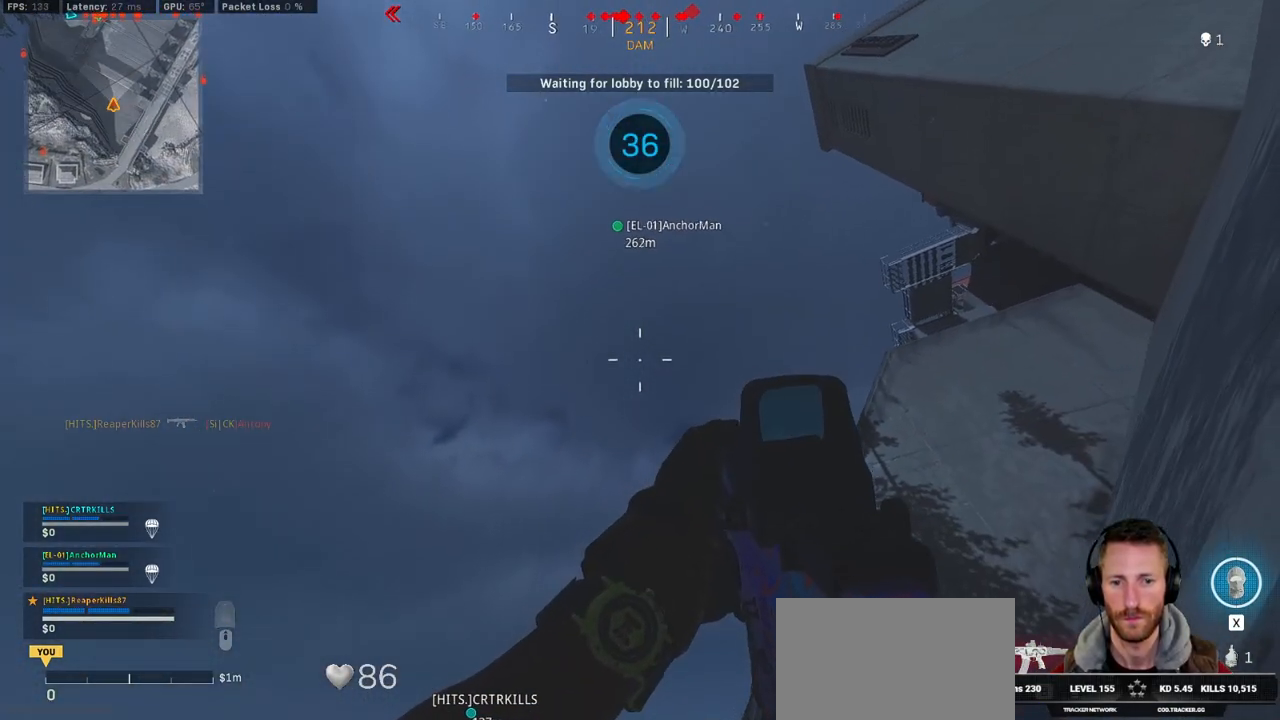
{"keys": [], "mouse": [], "events": []}
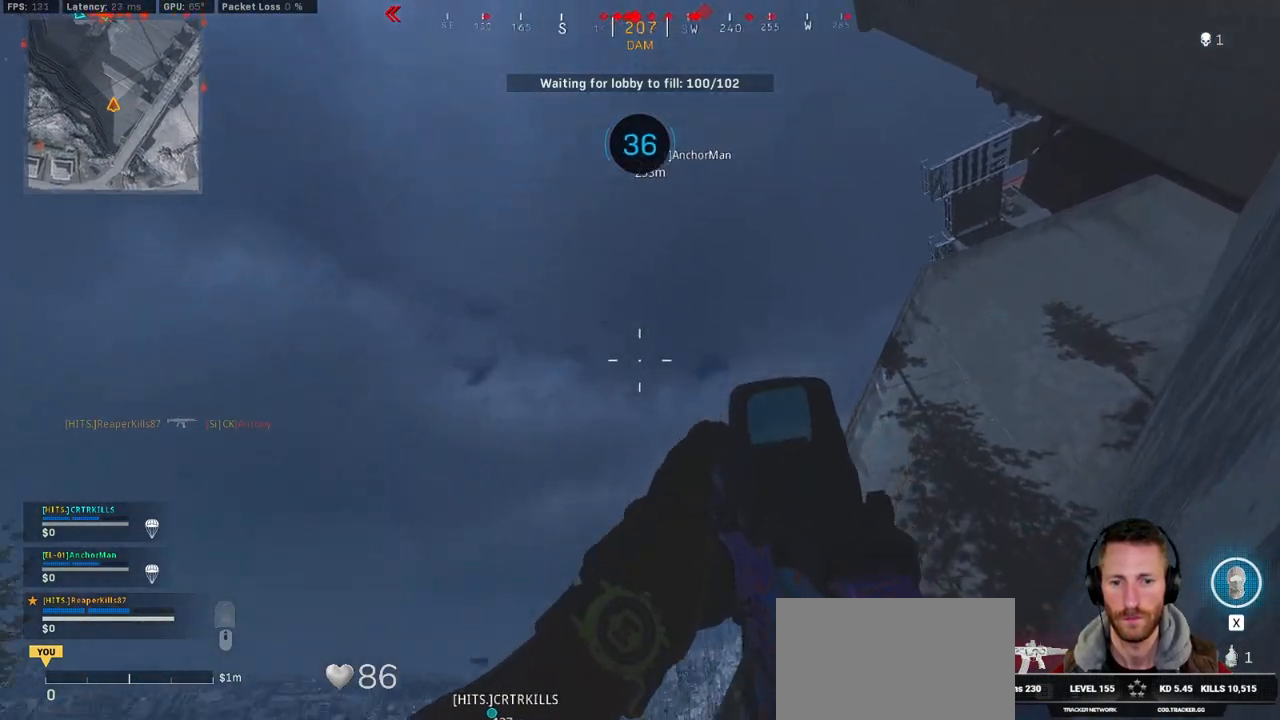
{"keys": [], "mouse": [], "events": []}
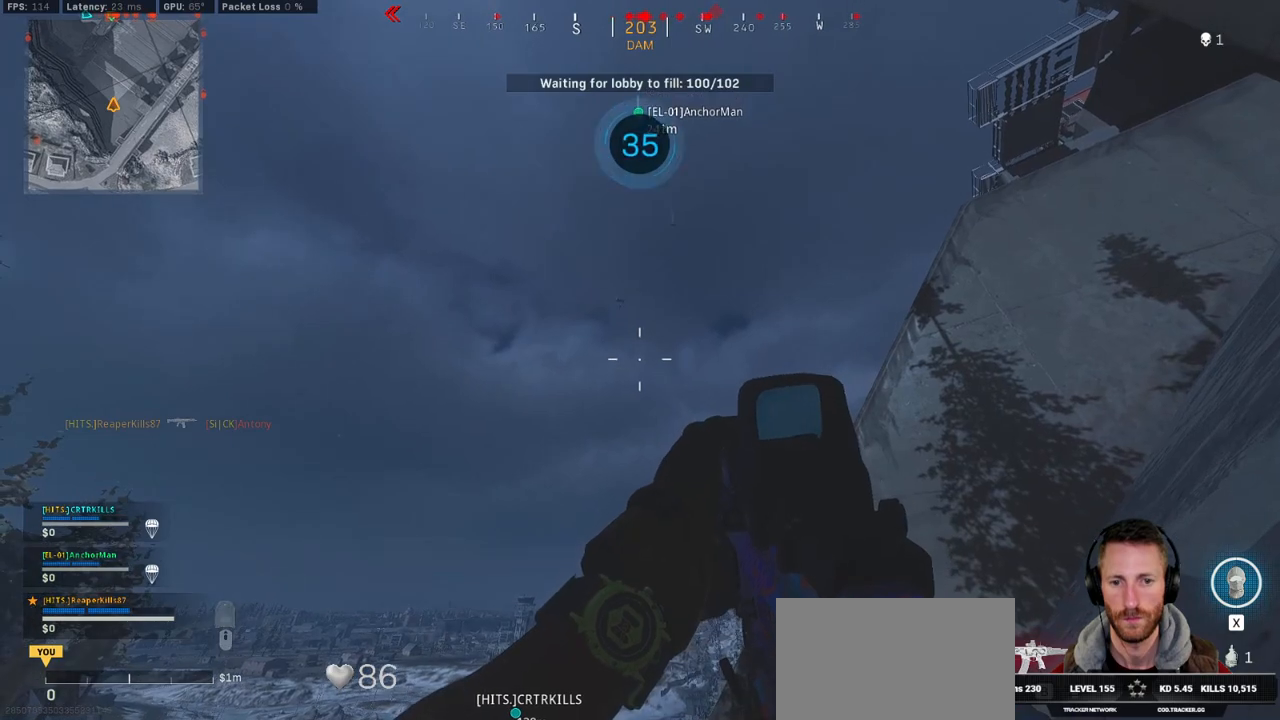
{"keys": [], "mouse": [], "events": []}
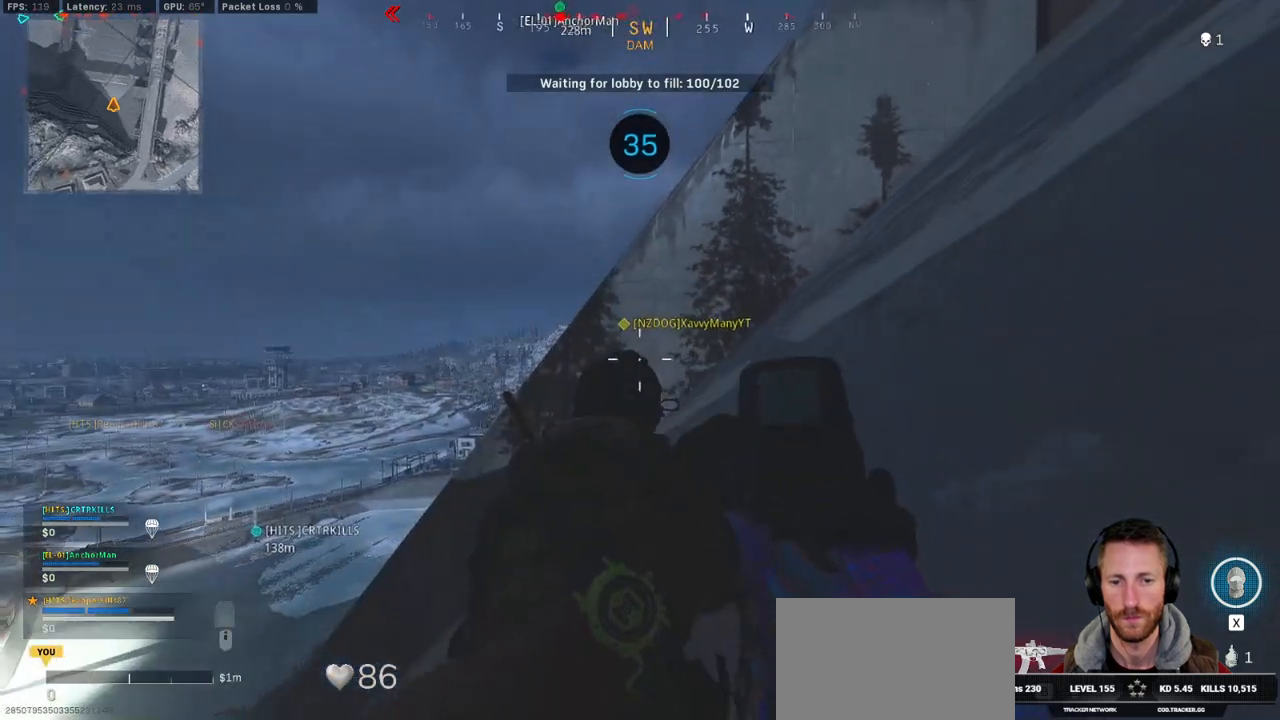
{"keys": [], "mouse": [], "events": []}
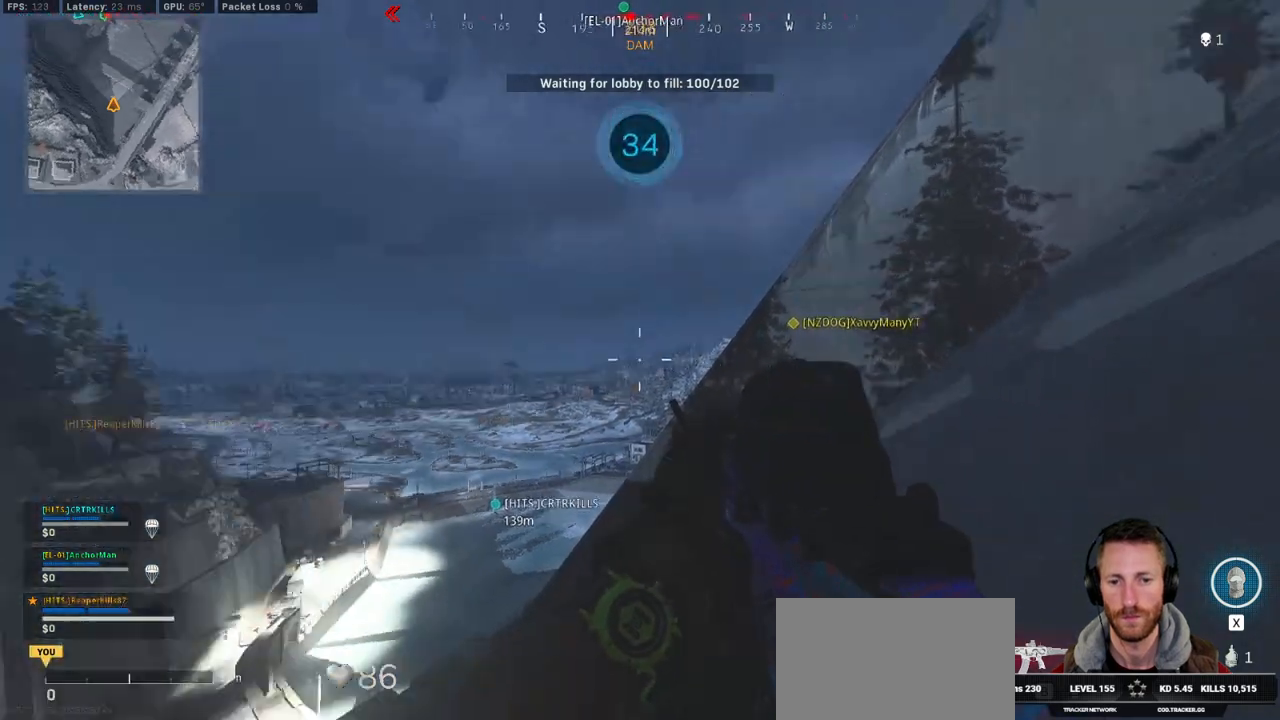
{"keys": [], "mouse": [], "events": []}
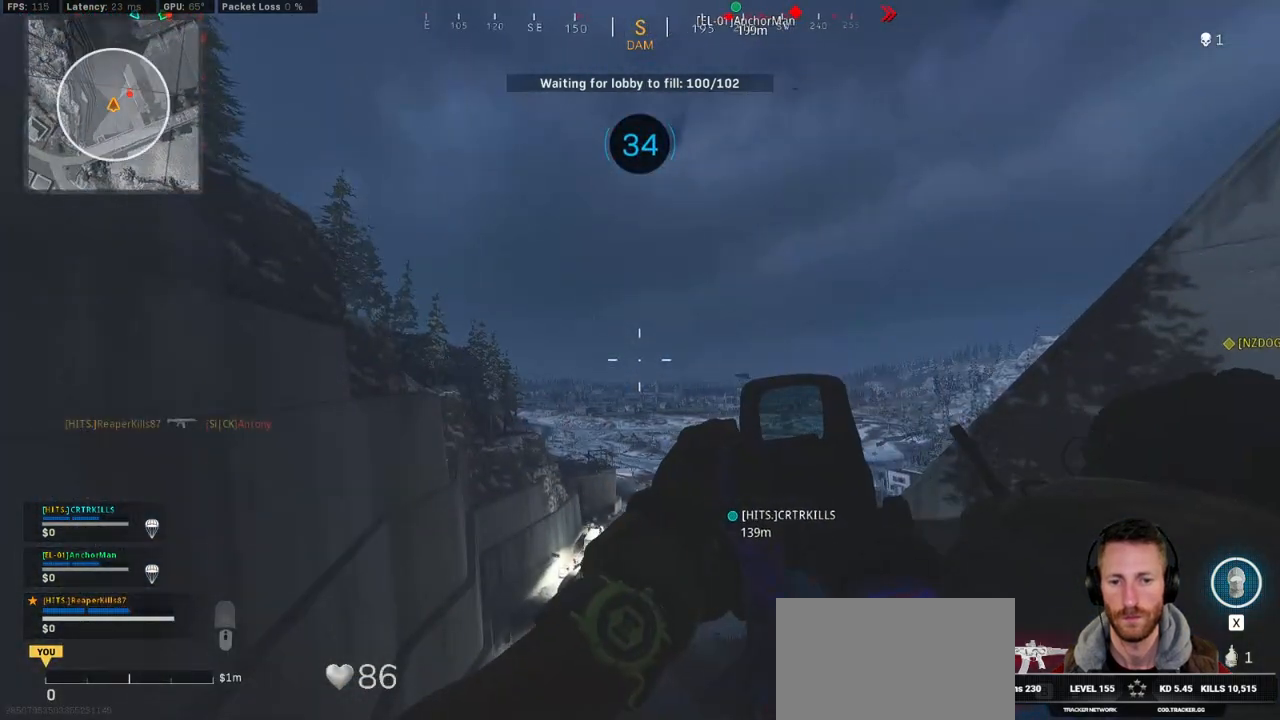
{"keys": ["ctrl"], "mouse": [], "events": [[317, "ctrl", "down"]]}
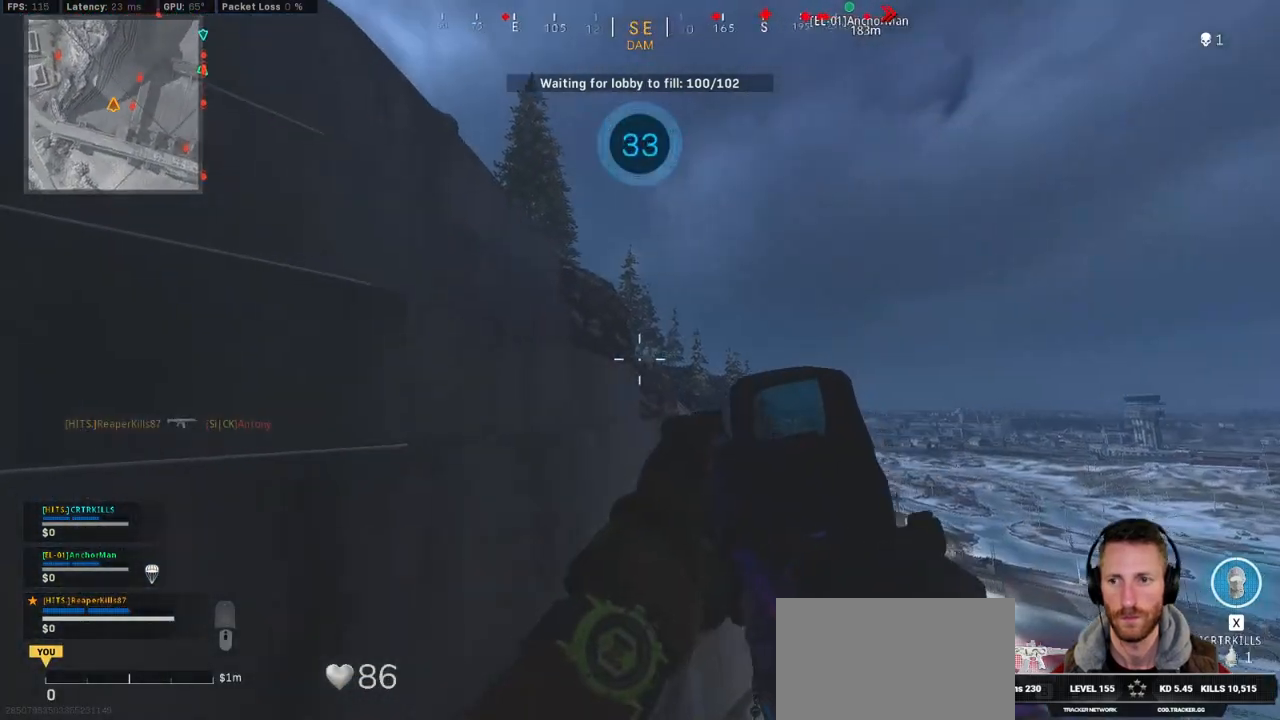
{"keys": ["ctrl"], "mouse": [], "events": []}
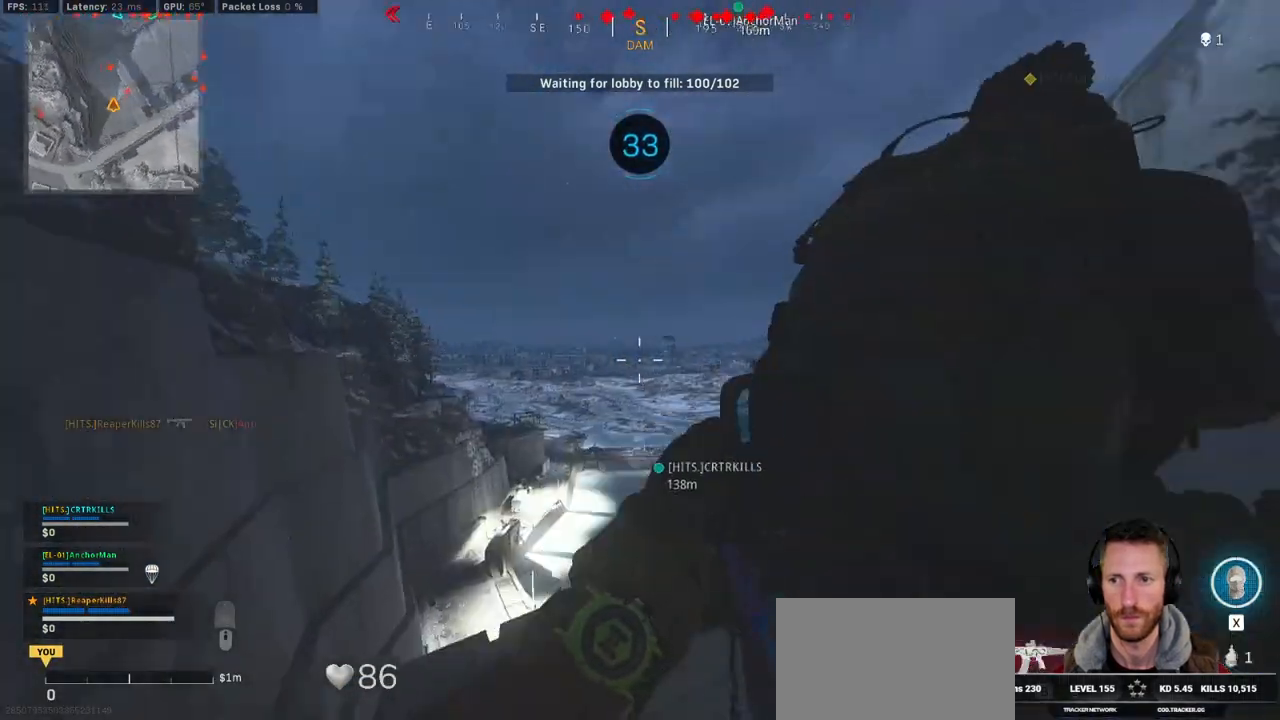
{"keys": ["ctrl"], "mouse": [], "events": [[17, "a", "down"], [484, "a", "up"]]}
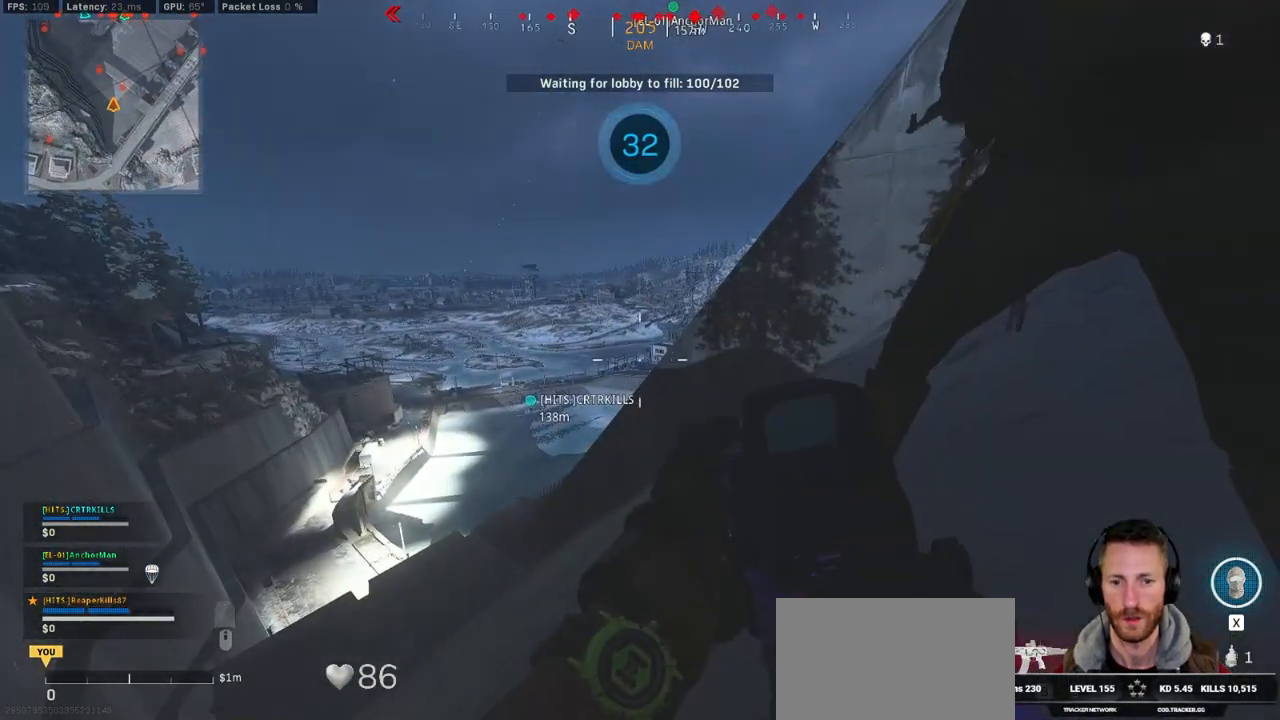
{"keys": ["d"], "mouse": [], "events": [[84, "d", "down"], [434, "ctrl", "up"]]}
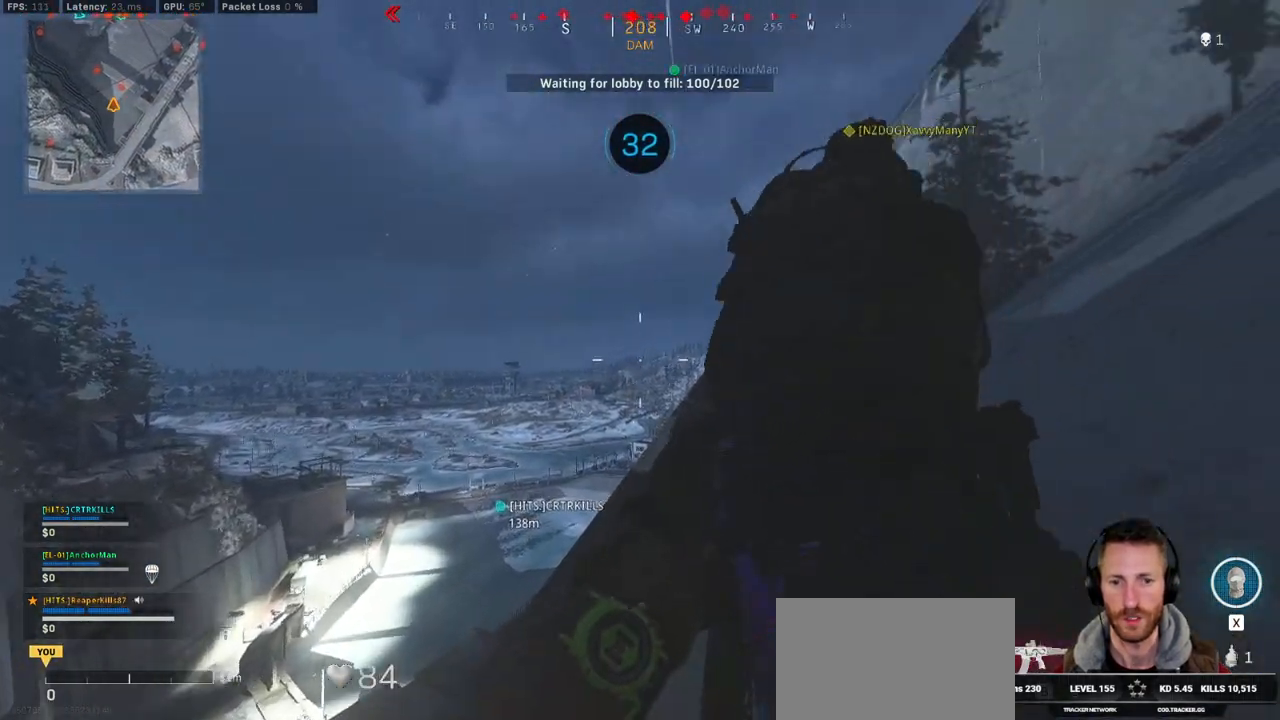
{"keys": [], "mouse": [], "events": [[300, "d", "up"]]}
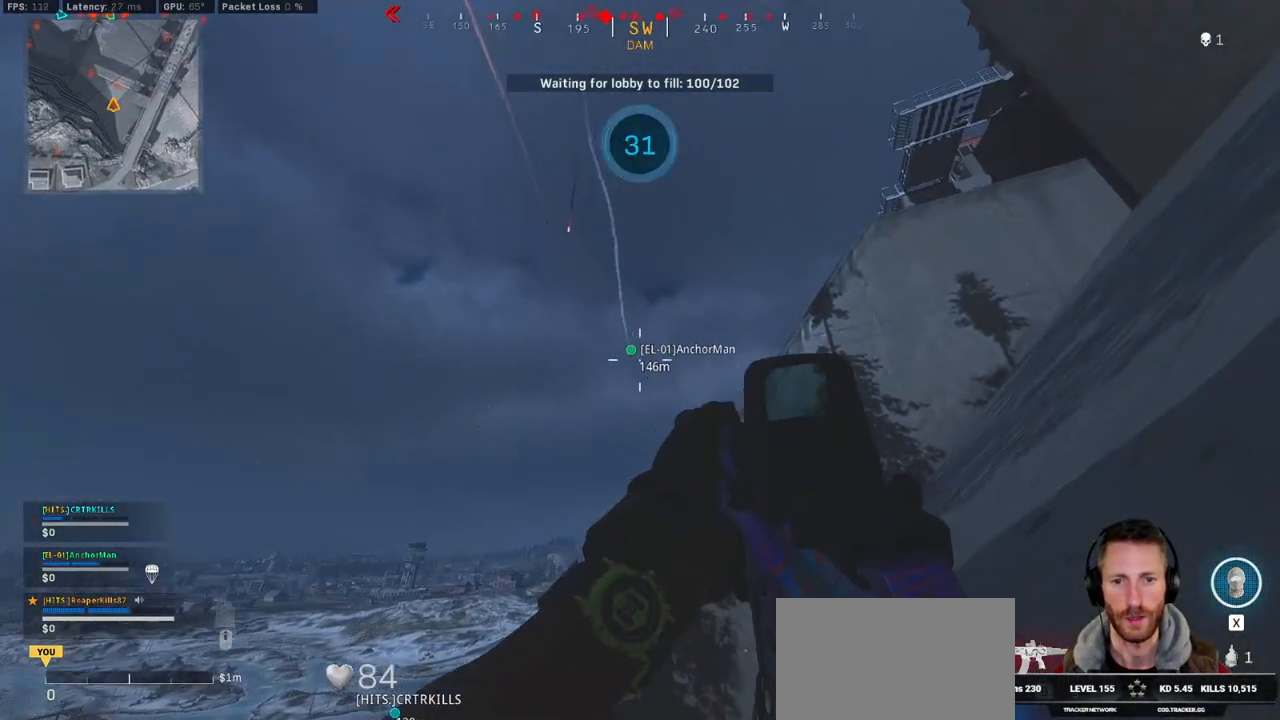
{"keys": ["d"], "mouse": [], "events": [[484, "d", "down"]]}
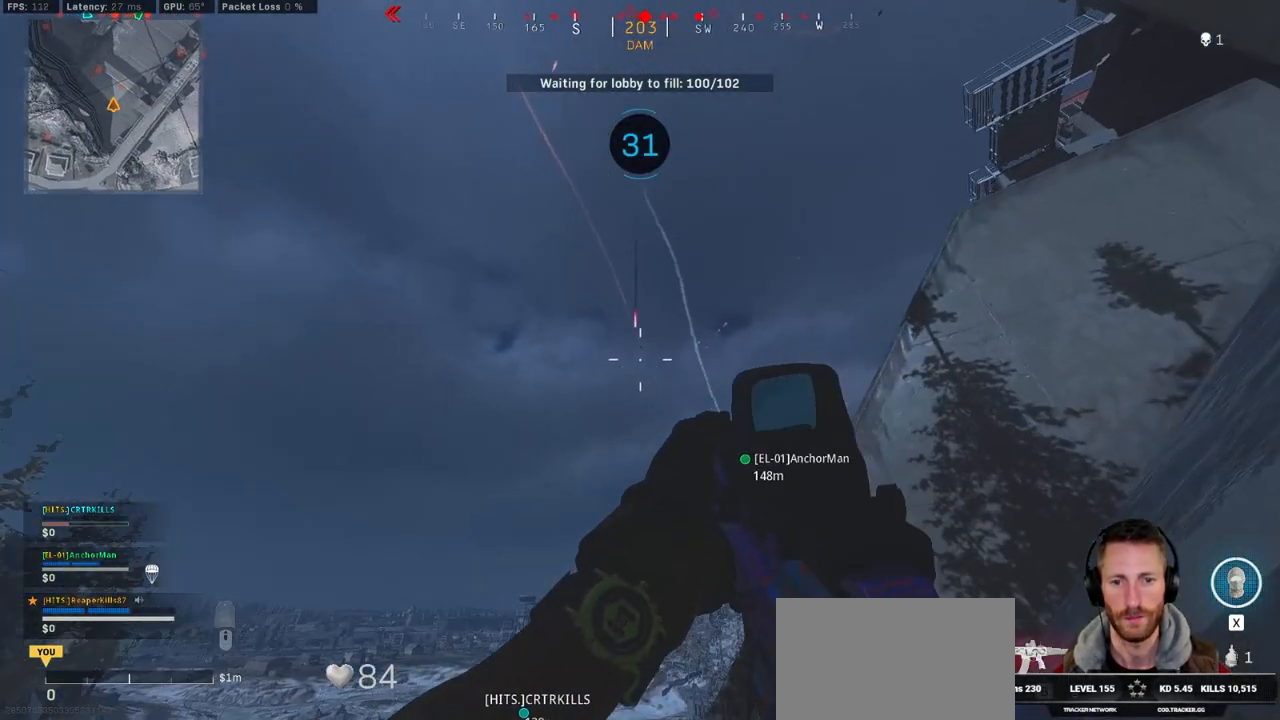
{"keys": [], "mouse": [], "events": [[100, "w", "down"], [184, "d", "up"], [217, "w", "up"]]}
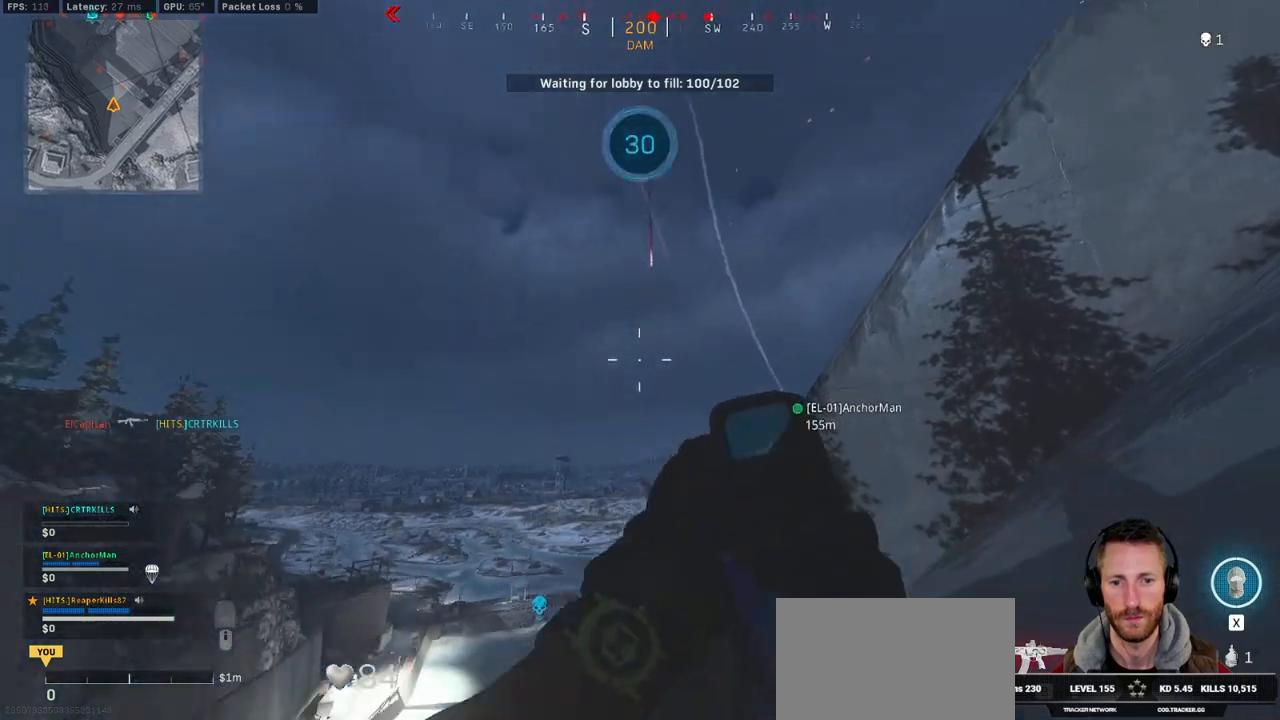
{"keys": [], "mouse": [], "events": [[300, "d", "down"], [300, "s", "down"], [484, "d", "up"], [500, "s", "up"]]}
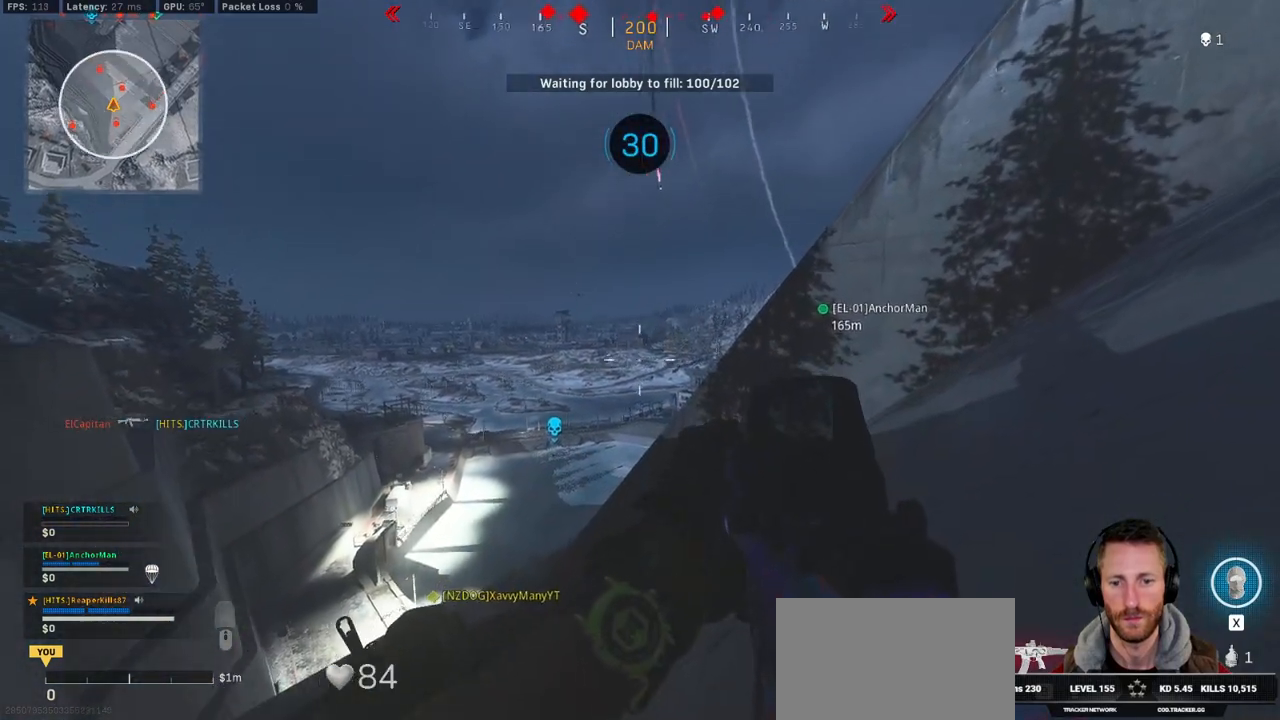
{"keys": ["a"], "mouse": [], "events": [[217, "a", "down"]]}
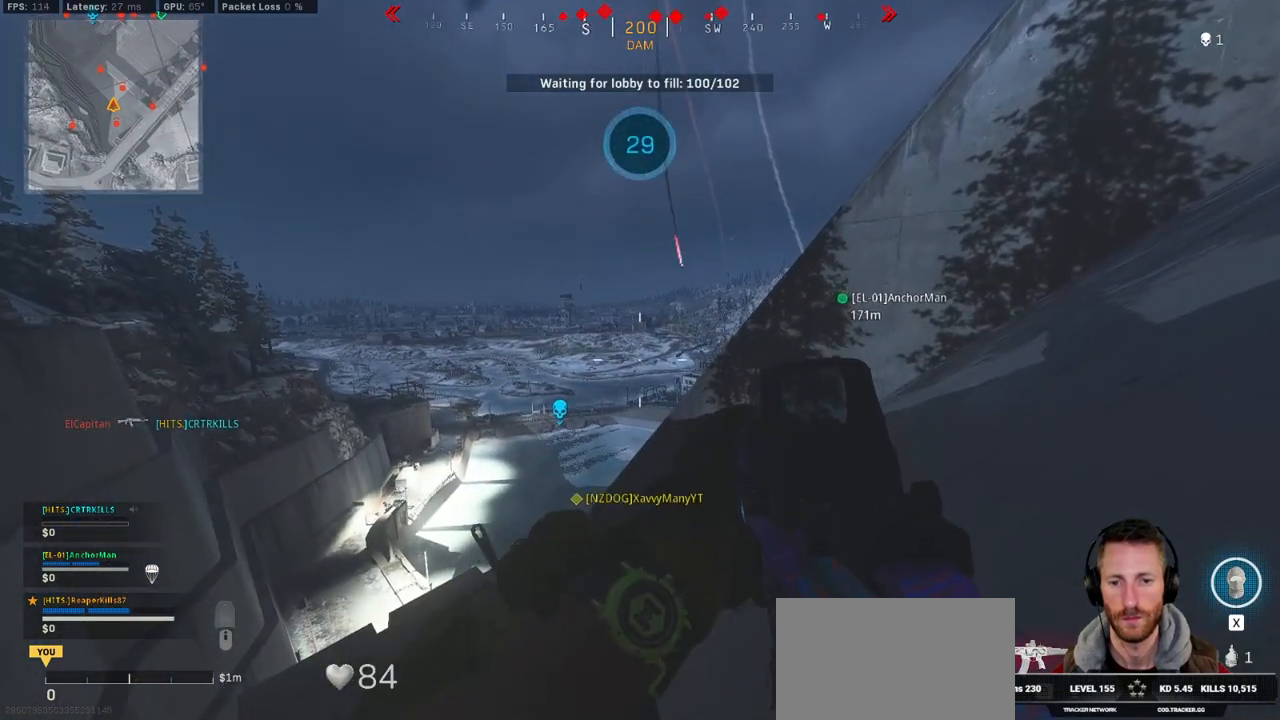
{"keys": [], "mouse": [], "events": [[250, "w", "down"], [350, "w", "up"], [367, "a", "up"]]}